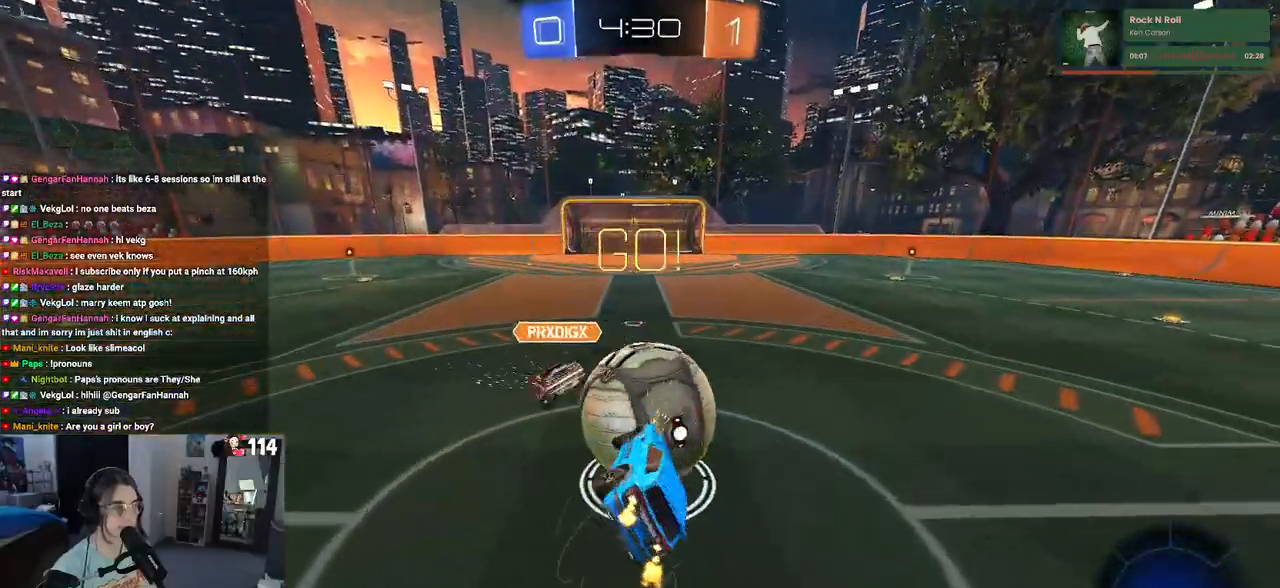
Gameplay with a controller (PlayStation layout); each line is a JSON object with the inputs held at the frame after it. "events" lists button and stick changes between this image and that frame as [ms after this image, input, new state], when the widget could be followed in between.
{"buttons": ["R2"], "left_stick": "up-right", "right_stick": "center", "events": [[133, "left_stick", "right"], [417, "left_stick", "up-right"], [500, "SQUARE", "up"]]}
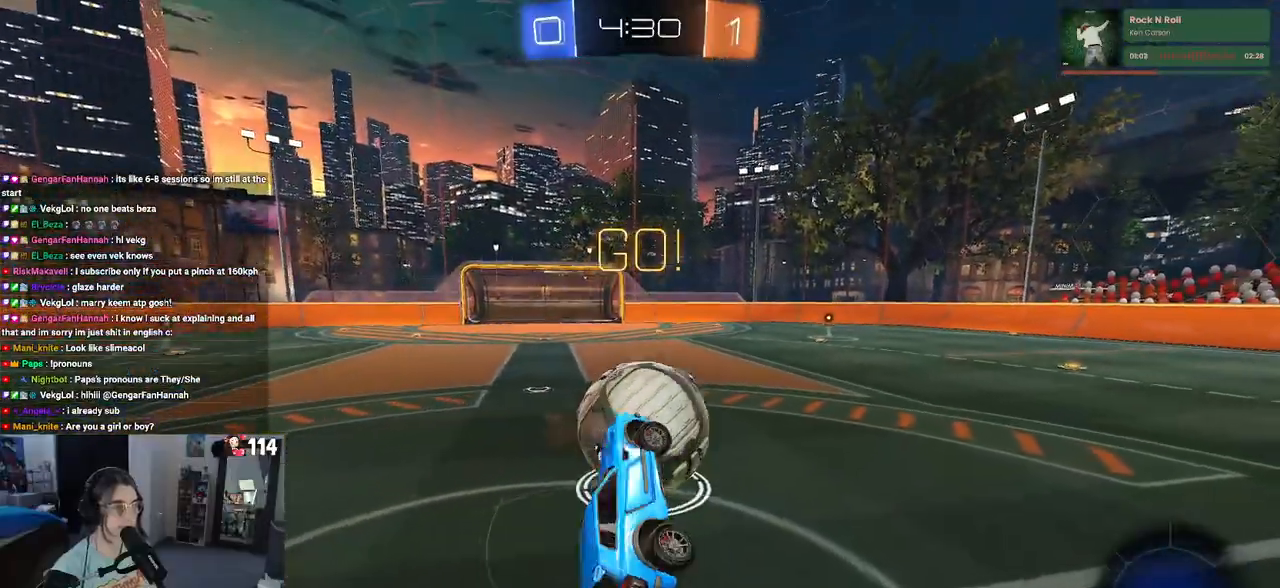
{"buttons": ["R2"], "left_stick": "center", "right_stick": "center", "events": [[117, "left_stick", "up"], [367, "left_stick", "center"]]}
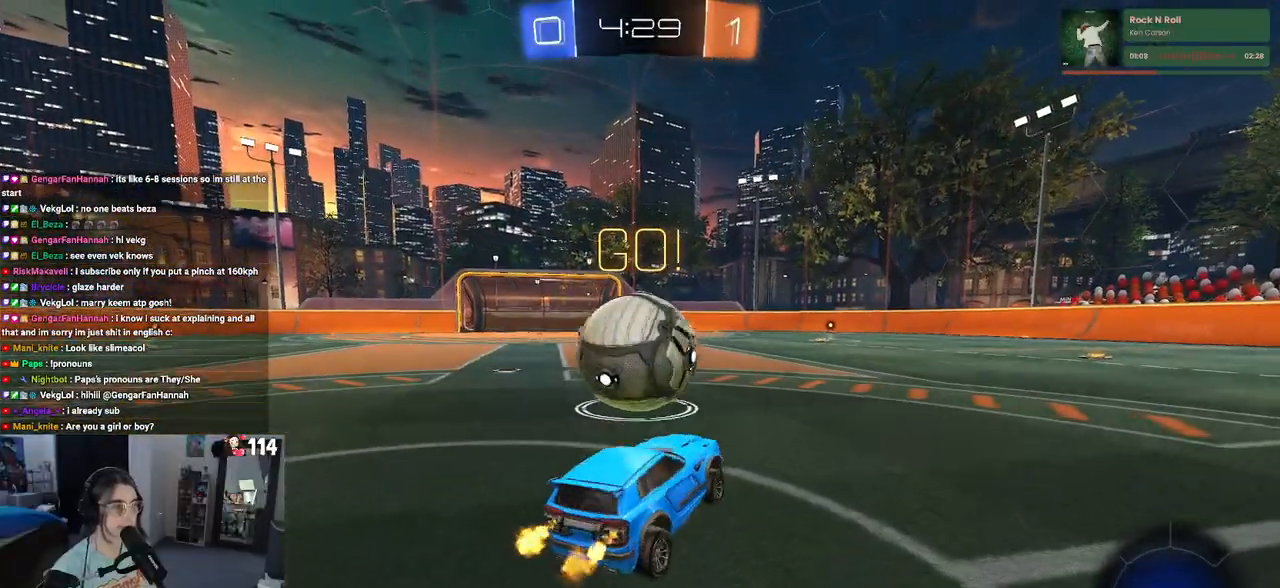
{"buttons": ["CROSS", "R1", "R2"], "left_stick": "center", "right_stick": "center", "events": [[117, "left_stick", "left"], [333, "R1", "down"], [350, "left_stick", "center"], [483, "CROSS", "down"]]}
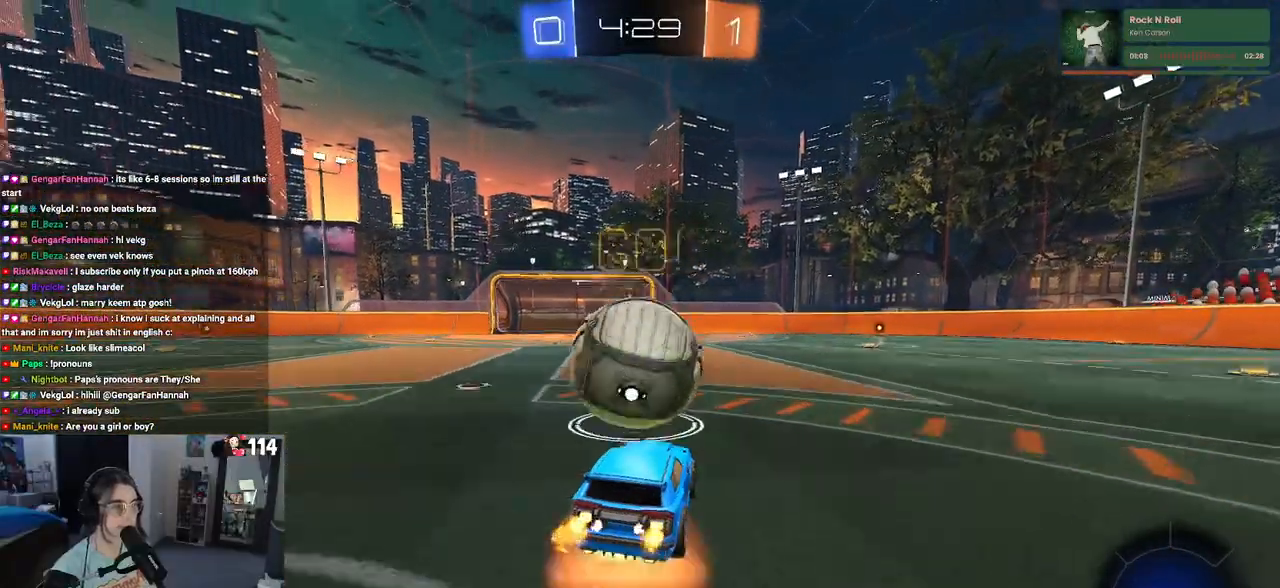
{"buttons": ["SQUARE", "R1", "R2"], "left_stick": "down-left", "right_stick": "center", "events": [[17, "left_stick", "right"], [83, "CROSS", "up"], [83, "left_stick", "up"], [133, "CROSS", "down"], [167, "SQUARE", "down"], [200, "CROSS", "up"], [217, "left_stick", "down"], [367, "left_stick", "down-left"]]}
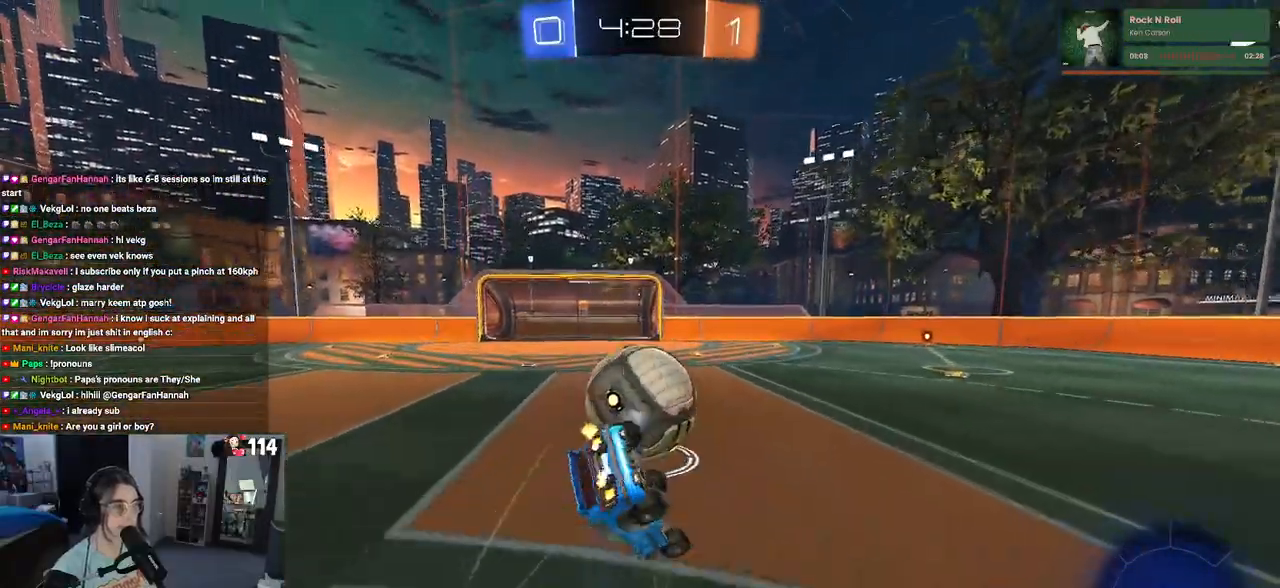
{"buttons": ["SQUARE", "R2"], "left_stick": "down-left", "right_stick": "center", "events": [[67, "R1", "up"]]}
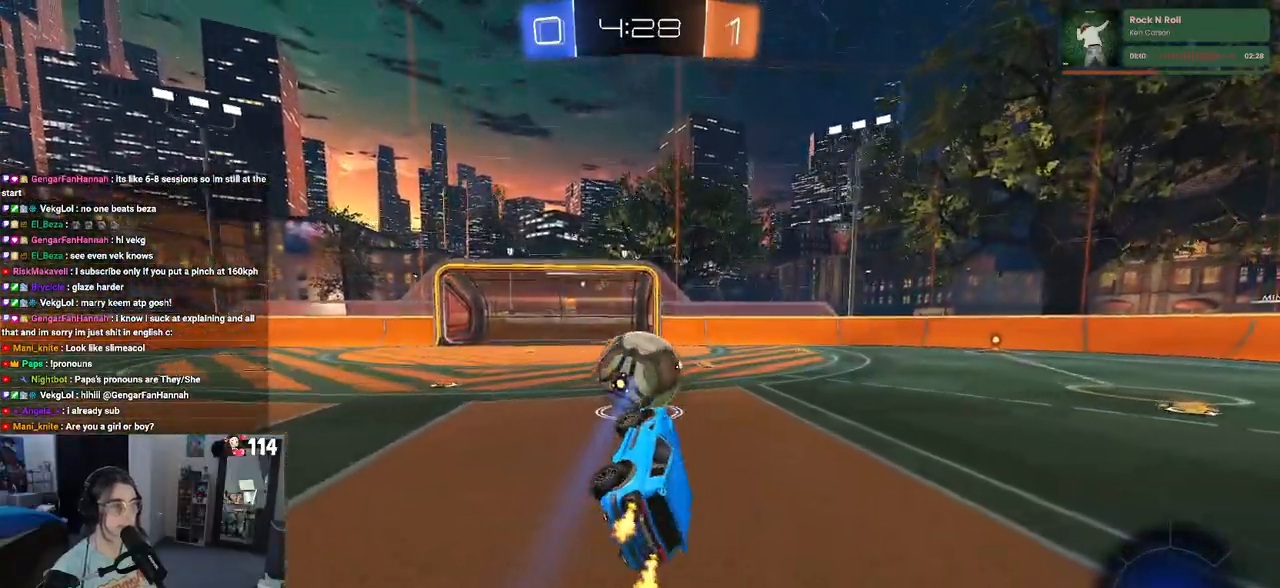
{"buttons": ["R2"], "left_stick": "right", "right_stick": "center", "events": [[17, "left_stick", "center"], [33, "SQUARE", "up"], [483, "left_stick", "right"]]}
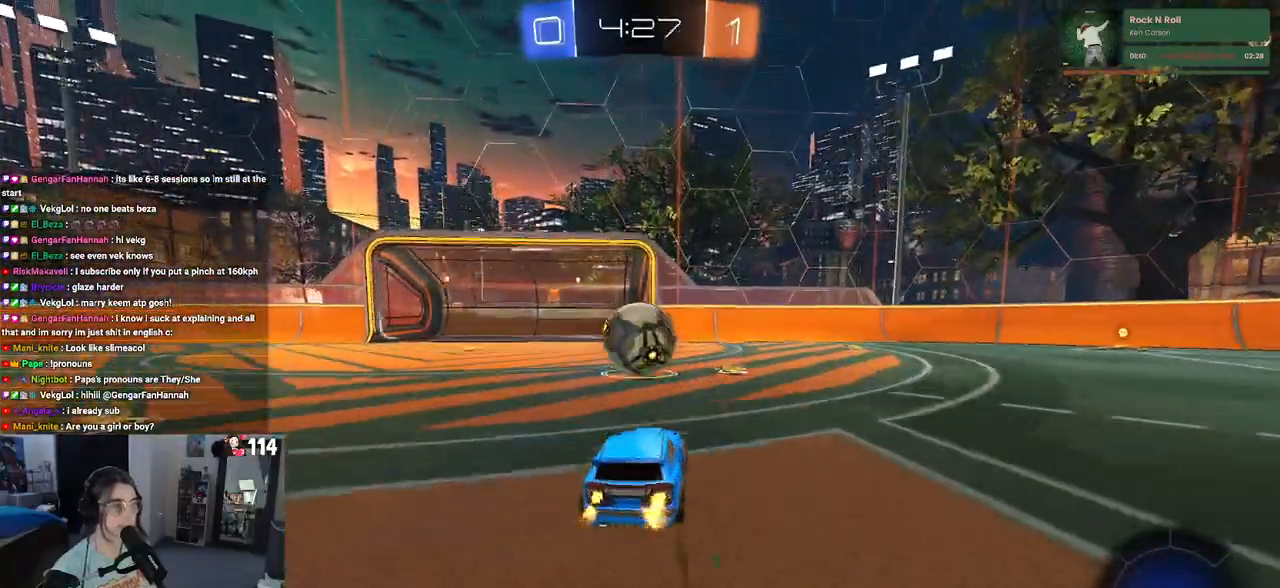
{"buttons": ["R1", "R2"], "left_stick": "center", "right_stick": "center", "events": [[283, "left_stick", "center"], [367, "R1", "down"]]}
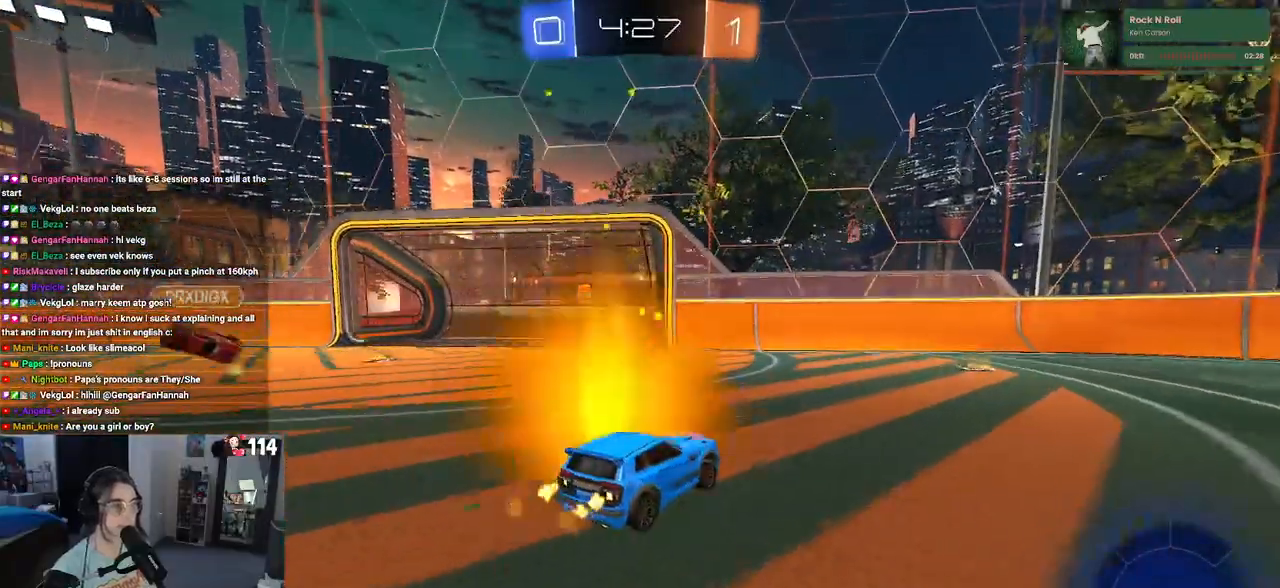
{"buttons": ["R1", "R2"], "left_stick": "right", "right_stick": "center", "events": [[250, "left_stick", "right"]]}
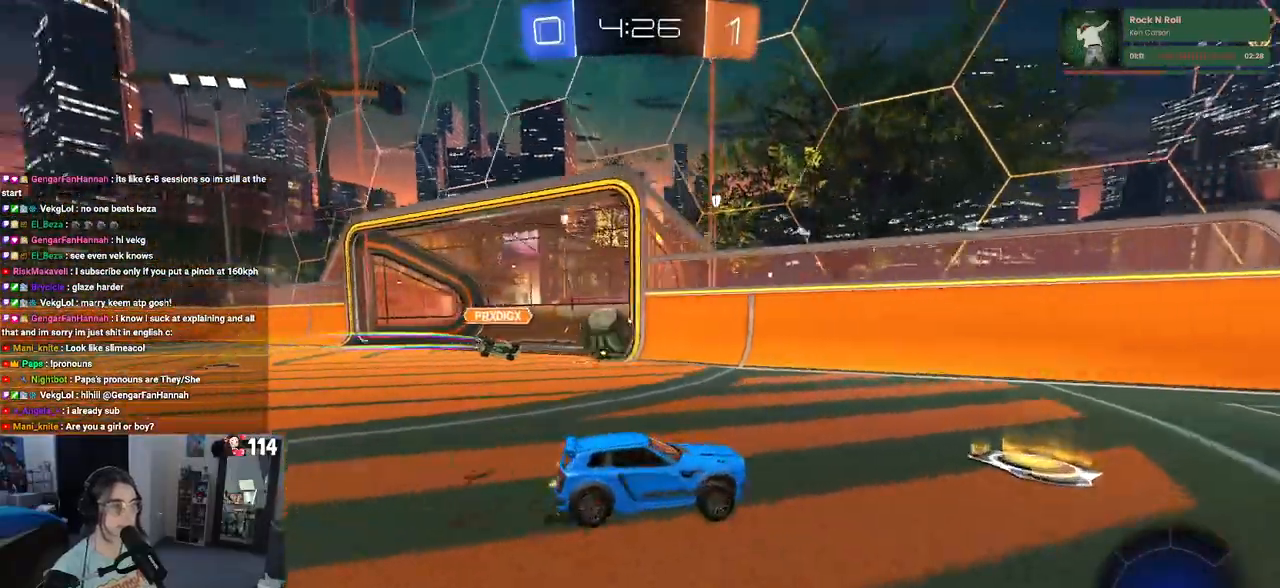
{"buttons": ["R2"], "left_stick": "center", "right_stick": "center", "events": [[17, "left_stick", "center"], [217, "left_stick", "right"], [300, "R1", "up"], [433, "left_stick", "center"]]}
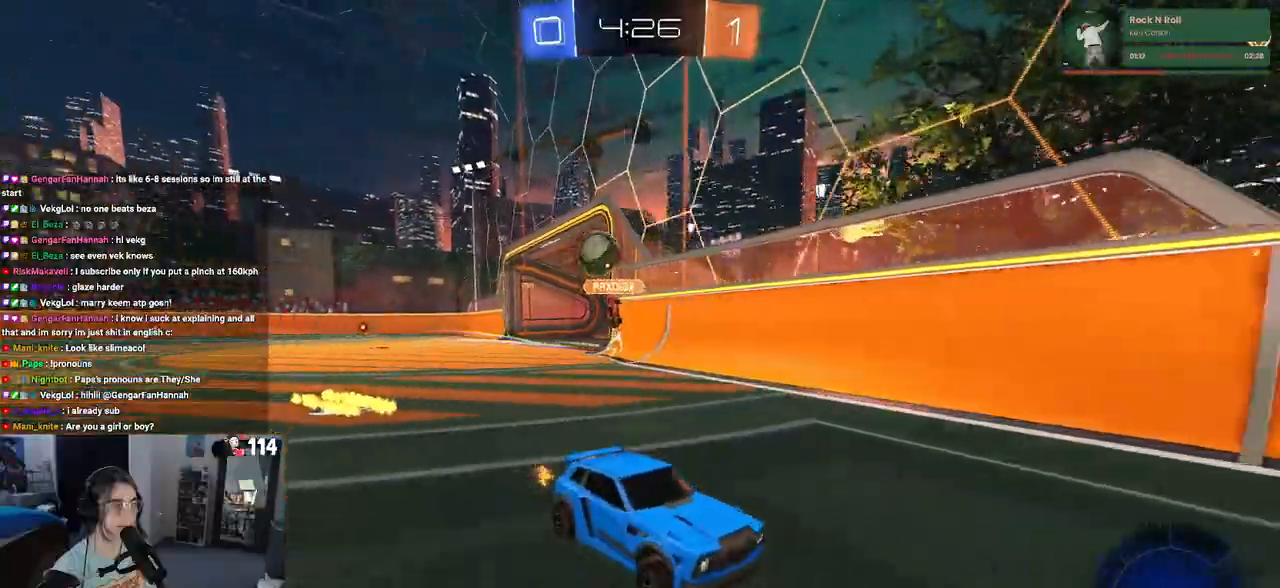
{"buttons": ["R2"], "left_stick": "right", "right_stick": "center", "events": [[33, "left_stick", "right"], [67, "SQUARE", "down"], [317, "SQUARE", "up"]]}
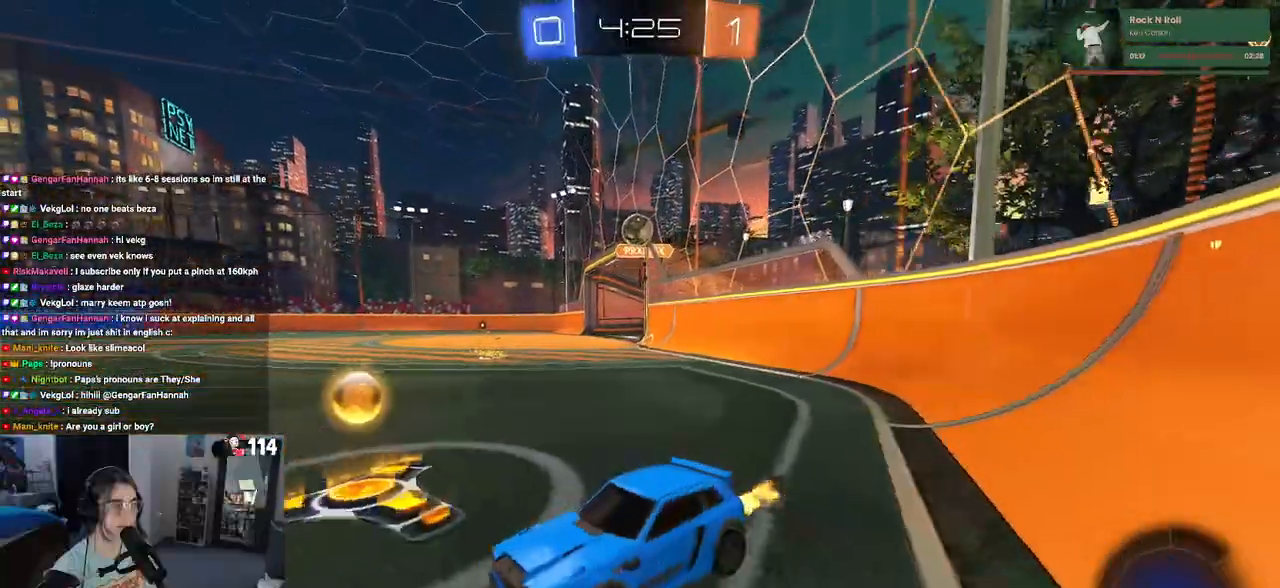
{"buttons": [], "left_stick": "right", "right_stick": "center", "events": [[350, "R2", "up"]]}
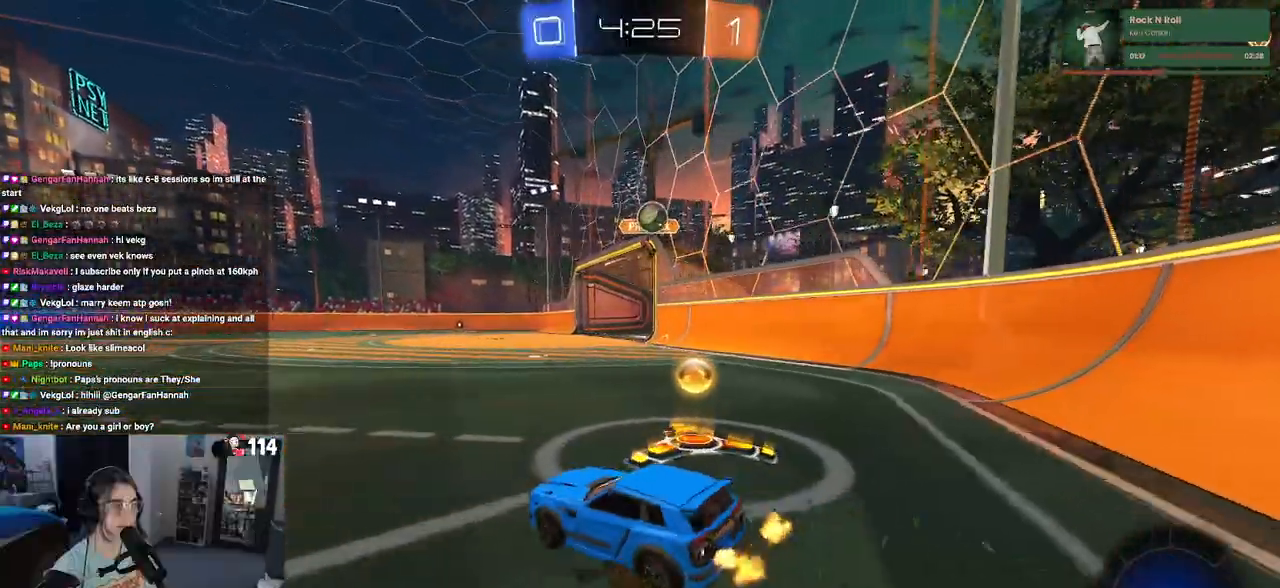
{"buttons": ["R1", "R2"], "left_stick": "center", "right_stick": "center", "events": [[17, "R2", "down"], [350, "R1", "down"], [467, "left_stick", "center"]]}
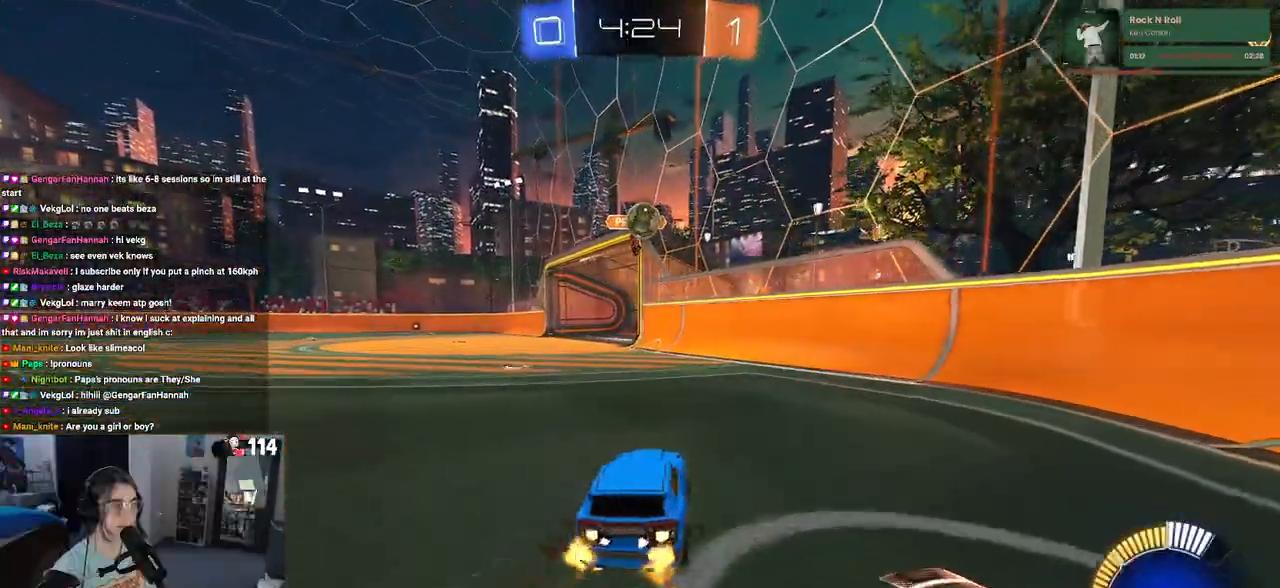
{"buttons": ["R2"], "left_stick": "center", "right_stick": "center", "events": [[317, "left_stick", "left"], [400, "R1", "up"], [400, "left_stick", "center"]]}
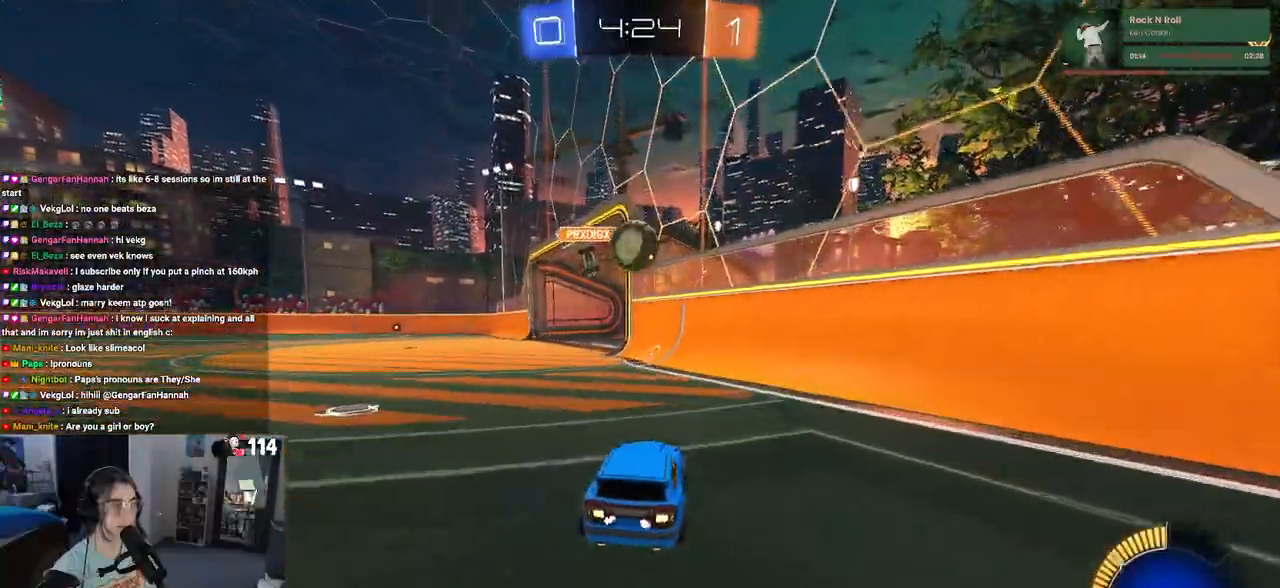
{"buttons": ["L2"], "left_stick": "left", "right_stick": "center", "events": [[150, "R2", "up"], [283, "L2", "down"], [317, "left_stick", "left"]]}
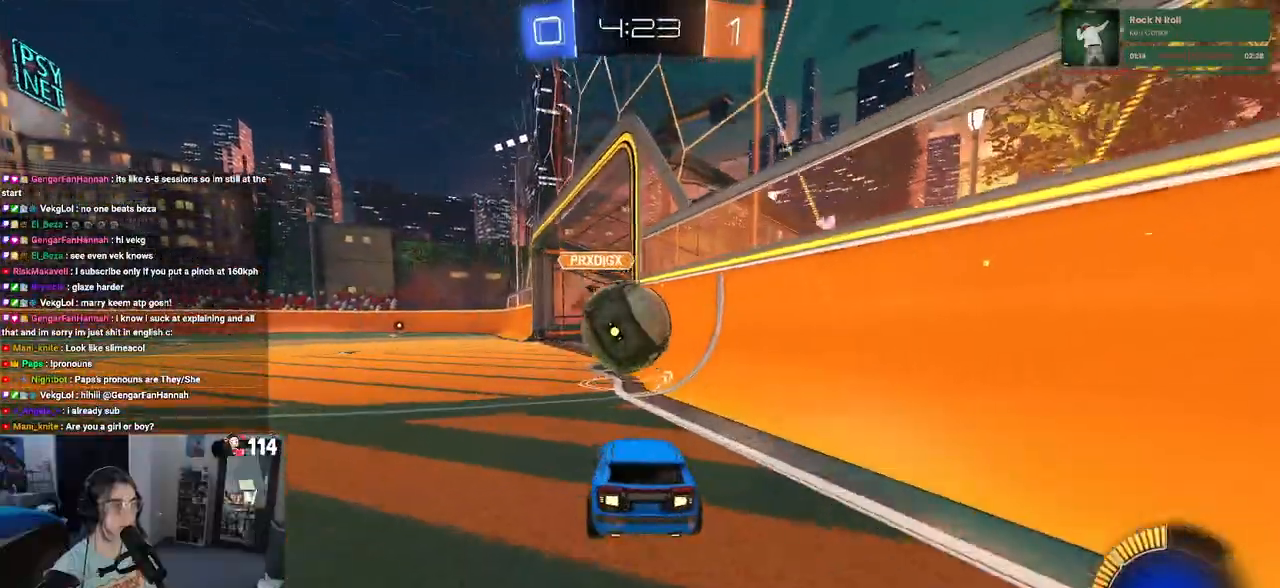
{"buttons": ["R2"], "left_stick": "left", "right_stick": "center", "events": [[33, "R2", "down"], [150, "L2", "up"]]}
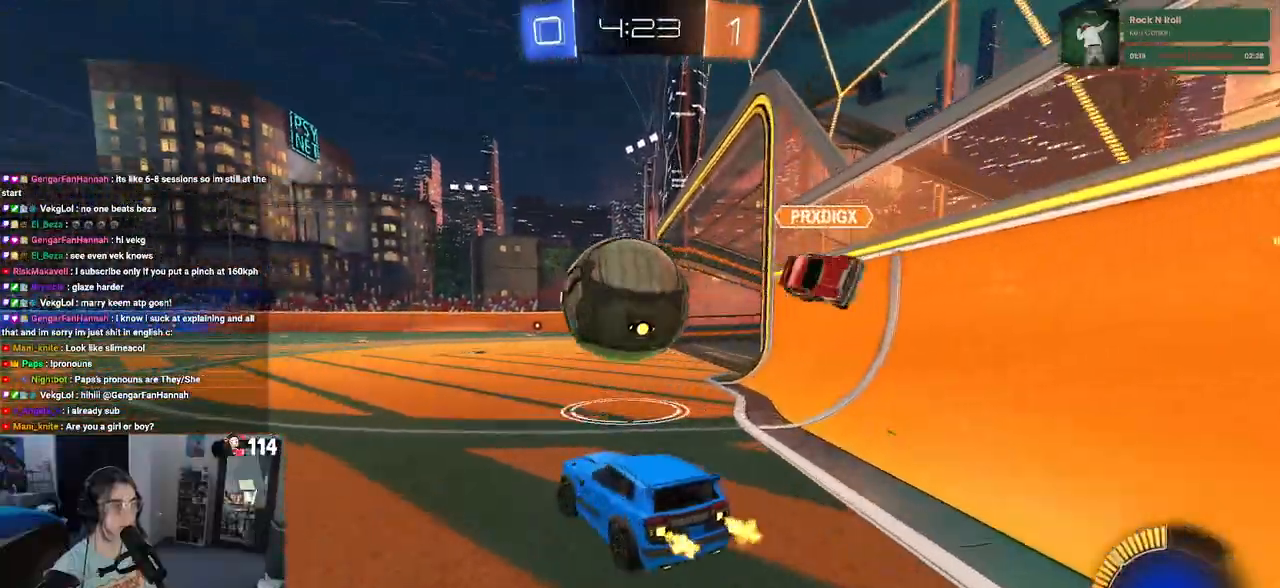
{"buttons": ["R1", "R2"], "left_stick": "right", "right_stick": "center", "events": [[150, "left_stick", "center"], [217, "left_stick", "right"], [417, "R1", "down"]]}
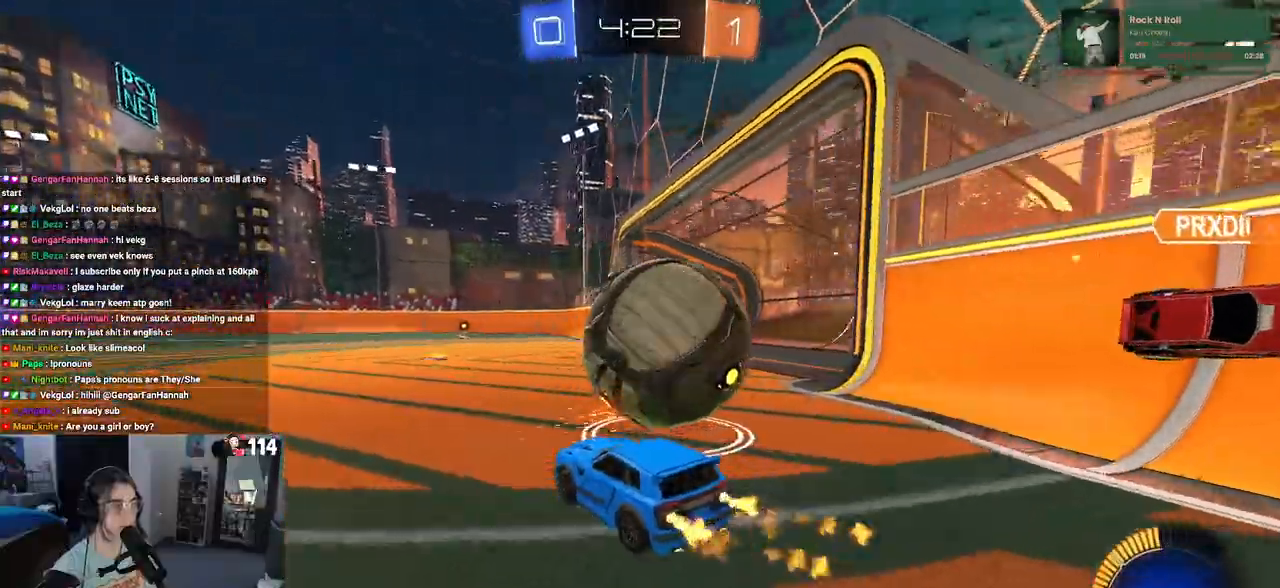
{"buttons": [], "left_stick": "right", "right_stick": "center", "events": [[33, "left_stick", "center"], [167, "left_stick", "right"], [400, "R1", "up"], [483, "R2", "up"]]}
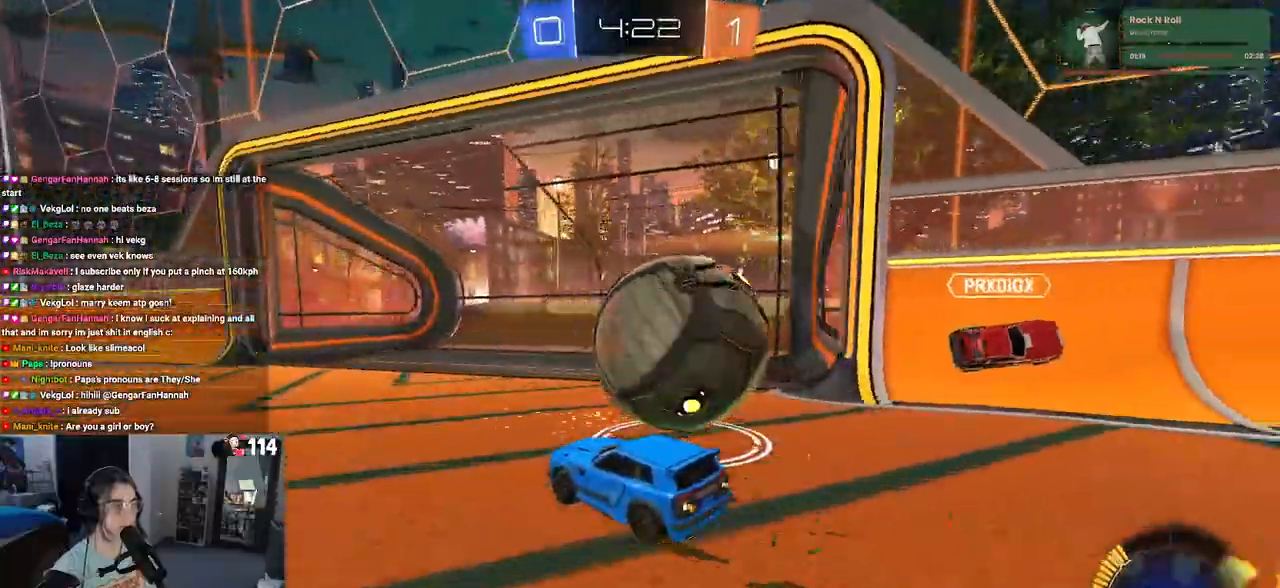
{"buttons": ["SQUARE", "R2"], "left_stick": "right", "right_stick": "center", "events": [[117, "R2", "down"], [133, "CROSS", "down"], [233, "CROSS", "up"], [283, "CROSS", "down"], [333, "SQUARE", "down"], [367, "CROSS", "up"]]}
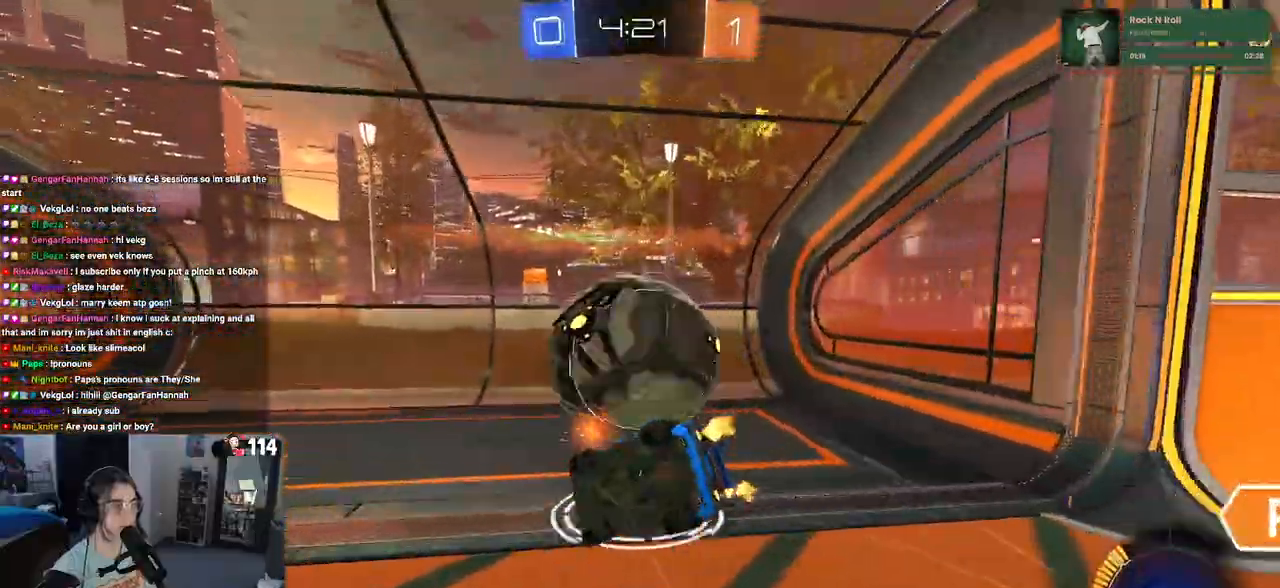
{"buttons": [], "left_stick": "center", "right_stick": "center", "events": [[167, "R2", "up"], [217, "left_stick", "center"], [233, "SQUARE", "up"]]}